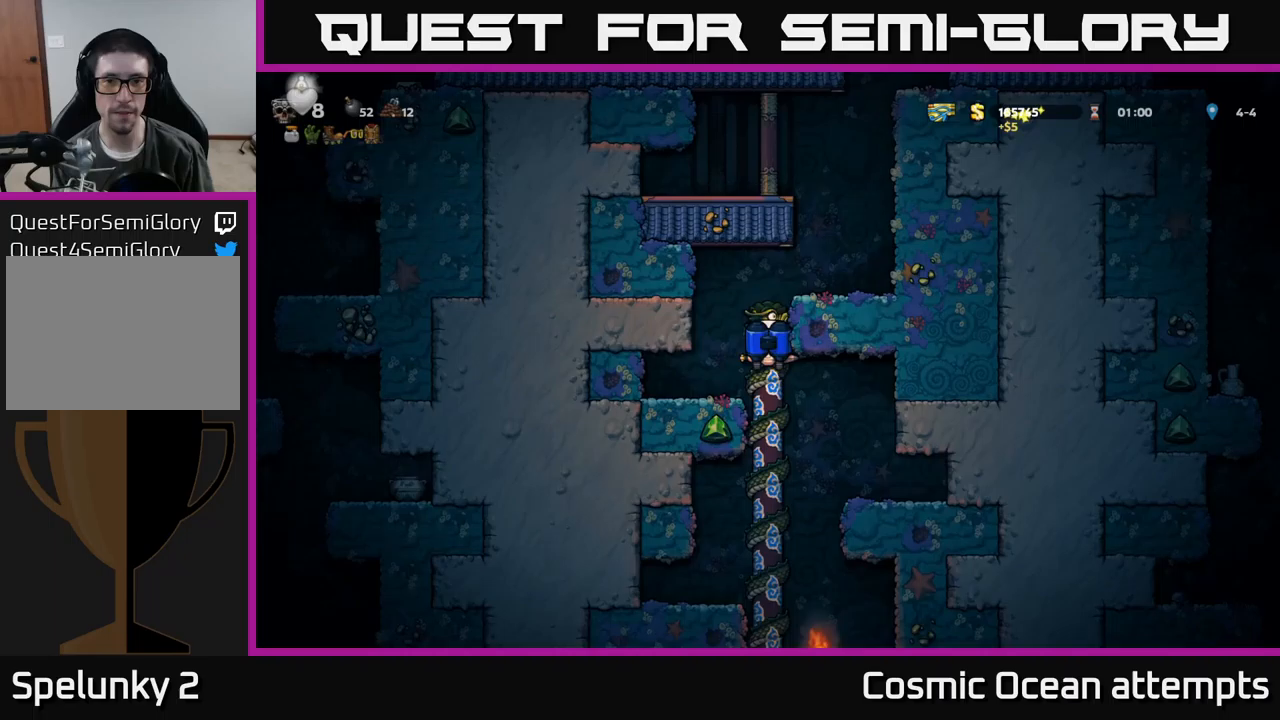
Gameplay with a controller (Xbox layout); each line is a JSON object with the inputs held at the frame after it. "events" lists button and stick changes between this image and that frame as [ms after this image, input, new state], when the widget could be followed in between. Not read: right_stick.
{"buttons": ["A"], "left_stick": "center", "events": [[66, "DPAD_UP", "up"], [100, "DPAD_RIGHT", "down"], [183, "A", "up"], [300, "DPAD_RIGHT", "up"], [483, "A", "down"]]}
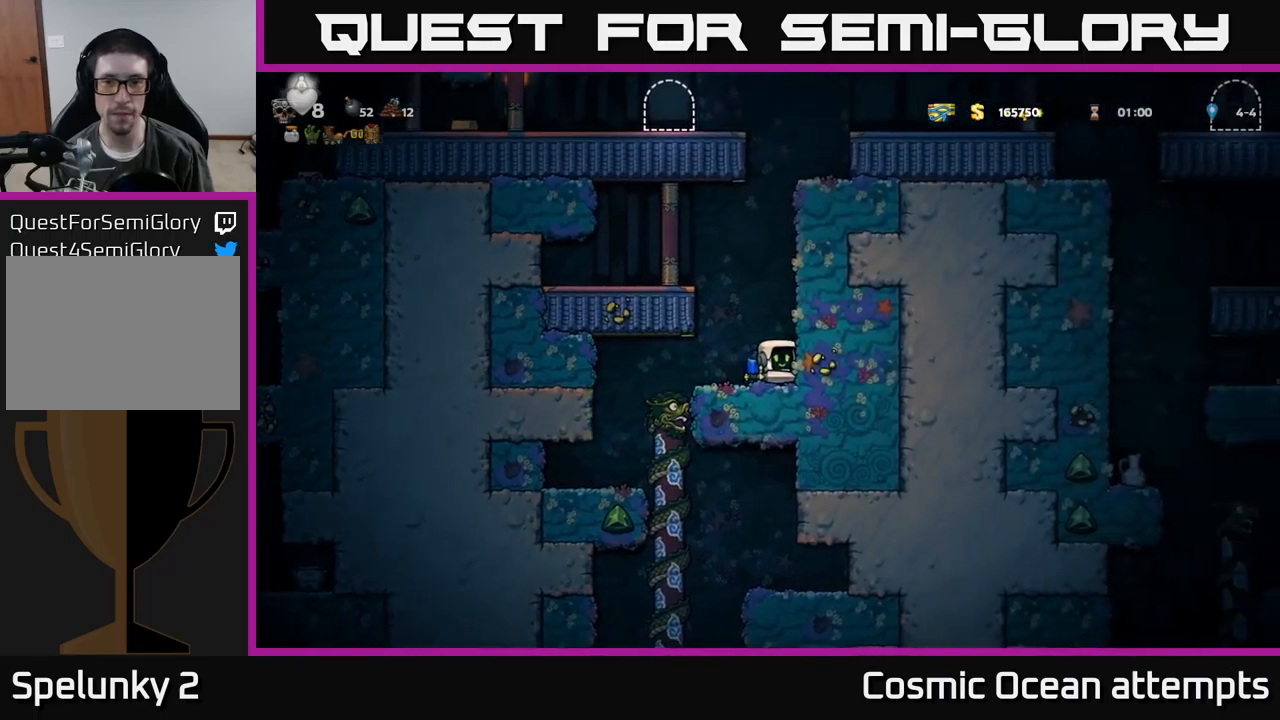
{"buttons": ["A"], "left_stick": "center", "events": [[100, "A", "up"], [166, "A", "down"]]}
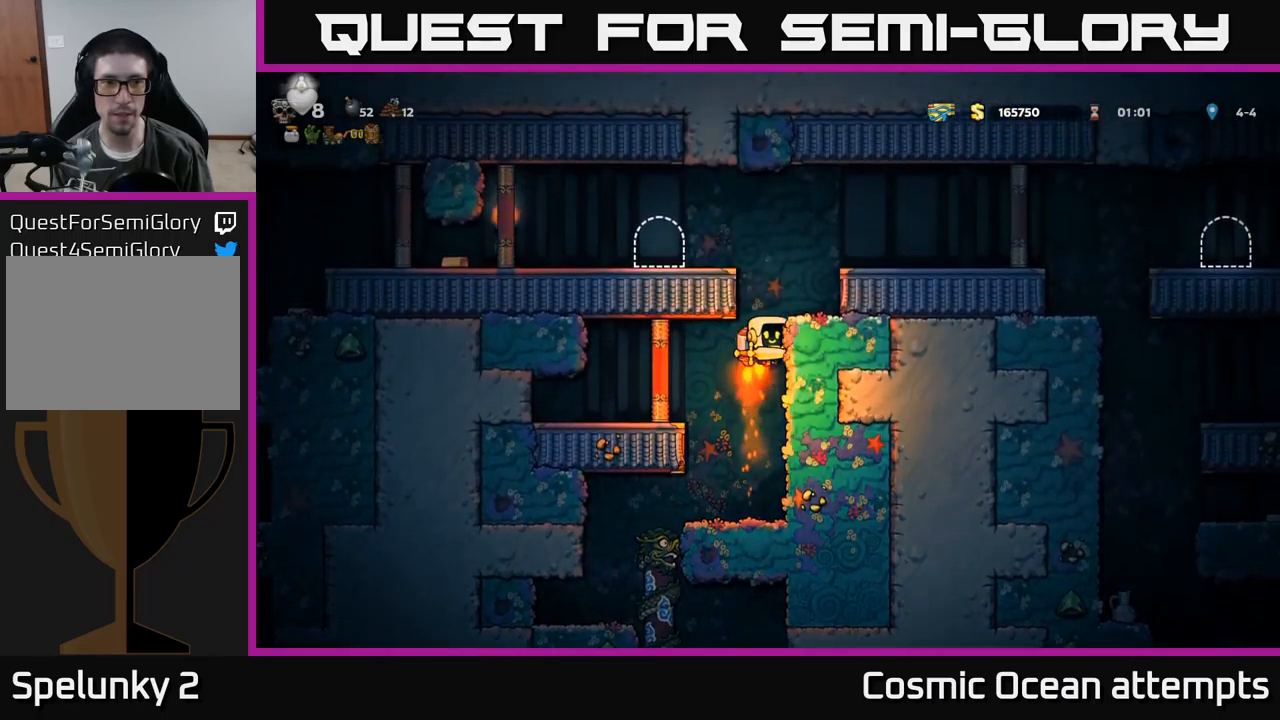
{"buttons": ["DPAD_LEFT"], "left_stick": "center", "events": [[316, "A", "up"], [316, "DPAD_LEFT", "down"]]}
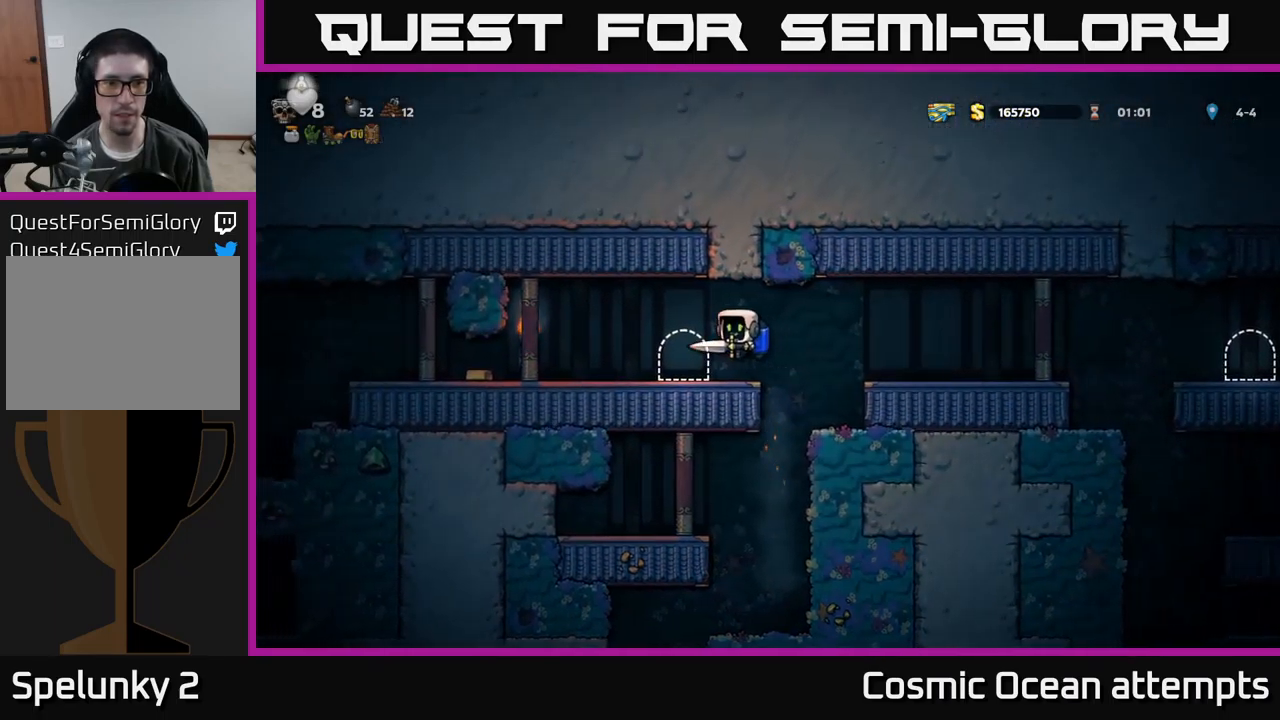
{"buttons": ["DPAD_LEFT"], "left_stick": "center", "events": [[100, "DPAD_LEFT", "up"], [216, "DPAD_LEFT", "down"]]}
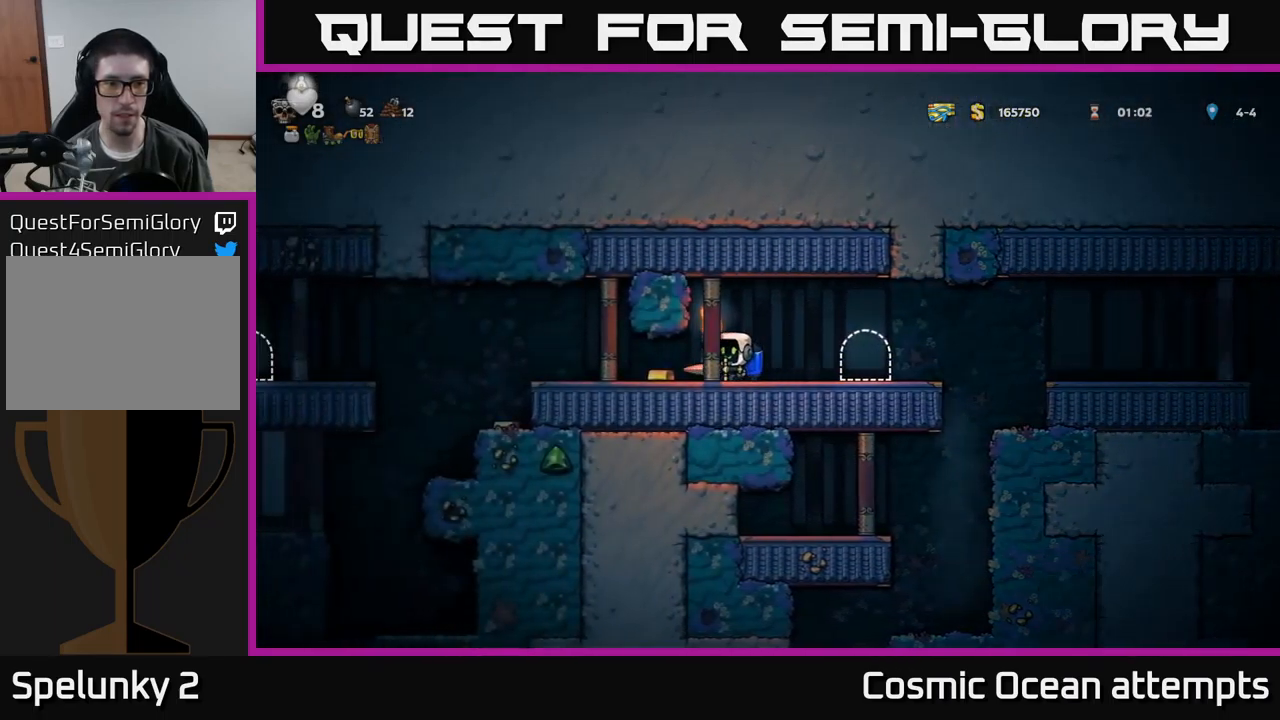
{"buttons": [], "left_stick": "center", "events": [[466, "DPAD_LEFT", "up"]]}
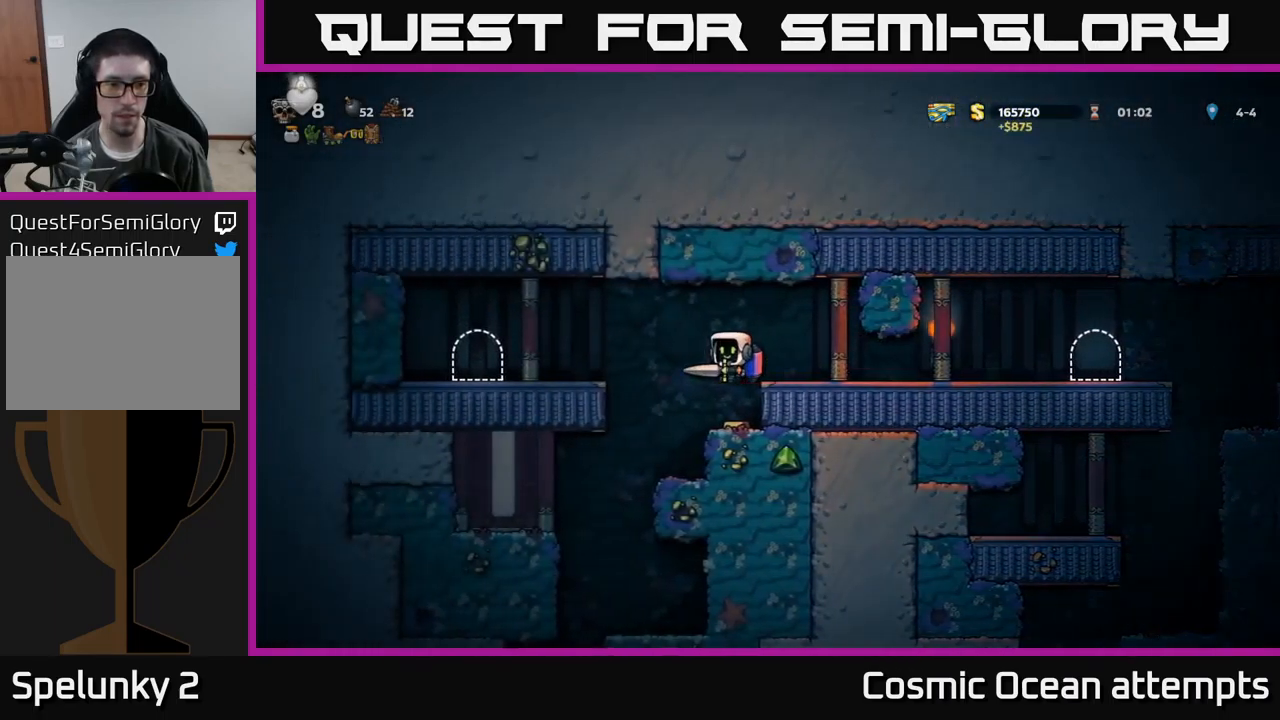
{"buttons": ["A", "DPAD_RIGHT"], "left_stick": "center", "events": [[116, "DPAD_RIGHT", "down"], [200, "DPAD_RIGHT", "up"], [400, "A", "down"], [466, "DPAD_RIGHT", "down"]]}
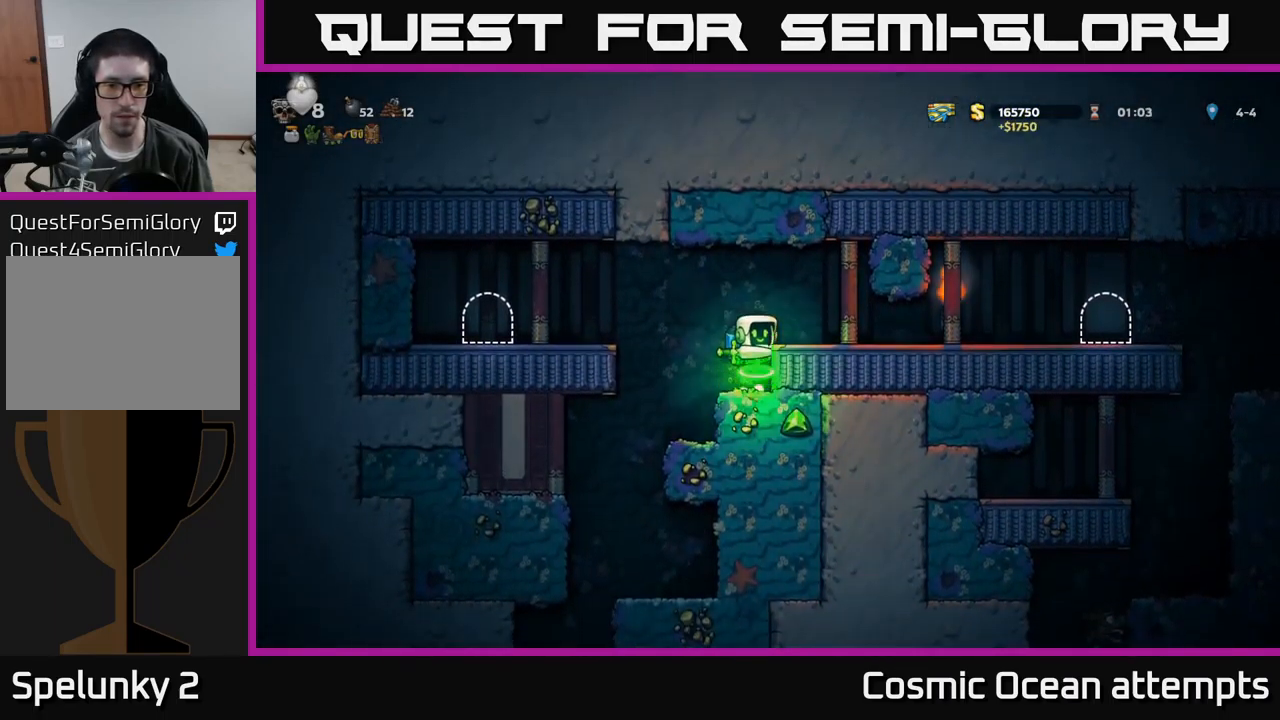
{"buttons": ["DPAD_RIGHT"], "left_stick": "center", "events": [[16, "A", "up"]]}
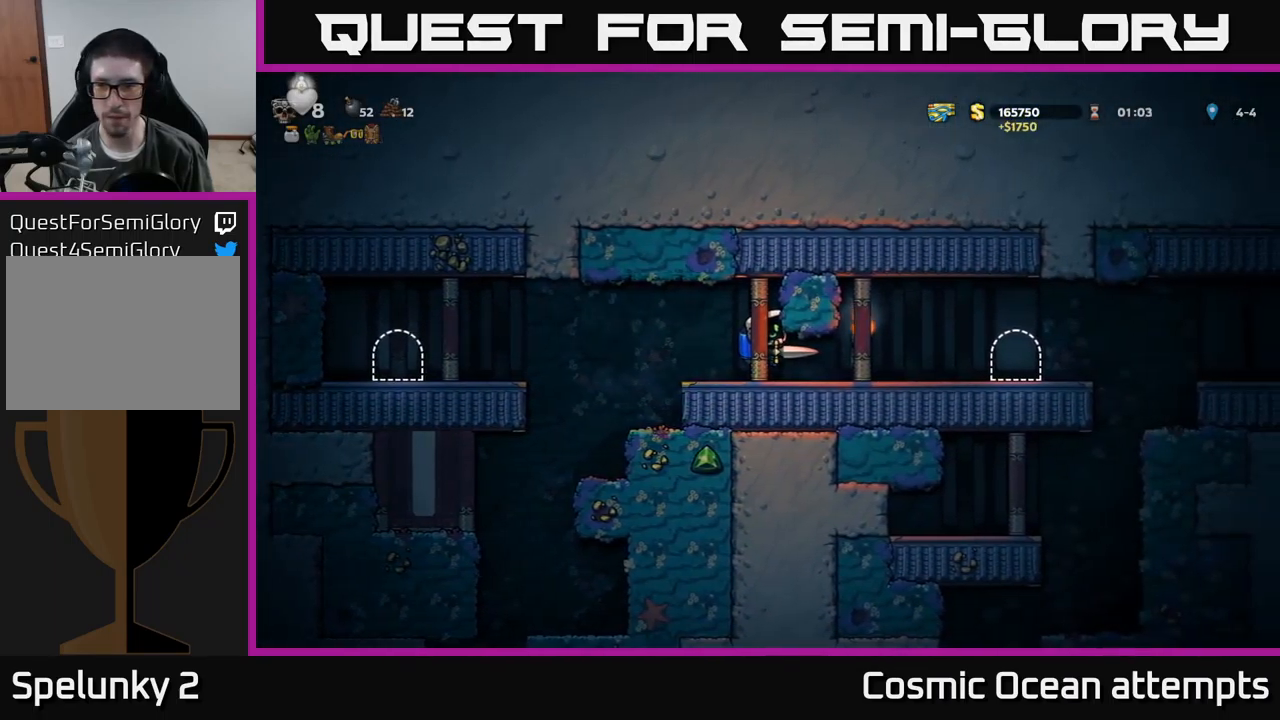
{"buttons": [], "left_stick": "center", "events": [[300, "DPAD_RIGHT", "up"], [316, "DPAD_DOWN", "down"], [383, "DPAD_DOWN", "up"]]}
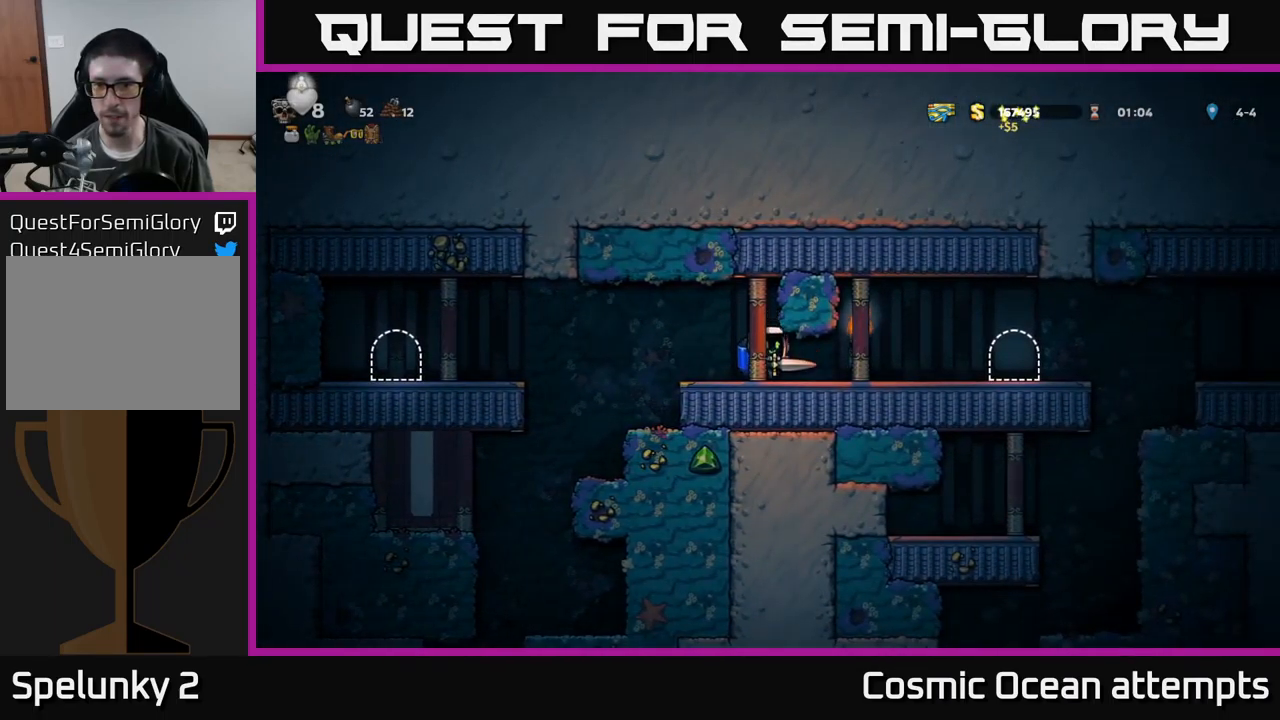
{"buttons": ["DPAD_RIGHT"], "left_stick": "center", "events": [[16, "DPAD_RIGHT", "down"]]}
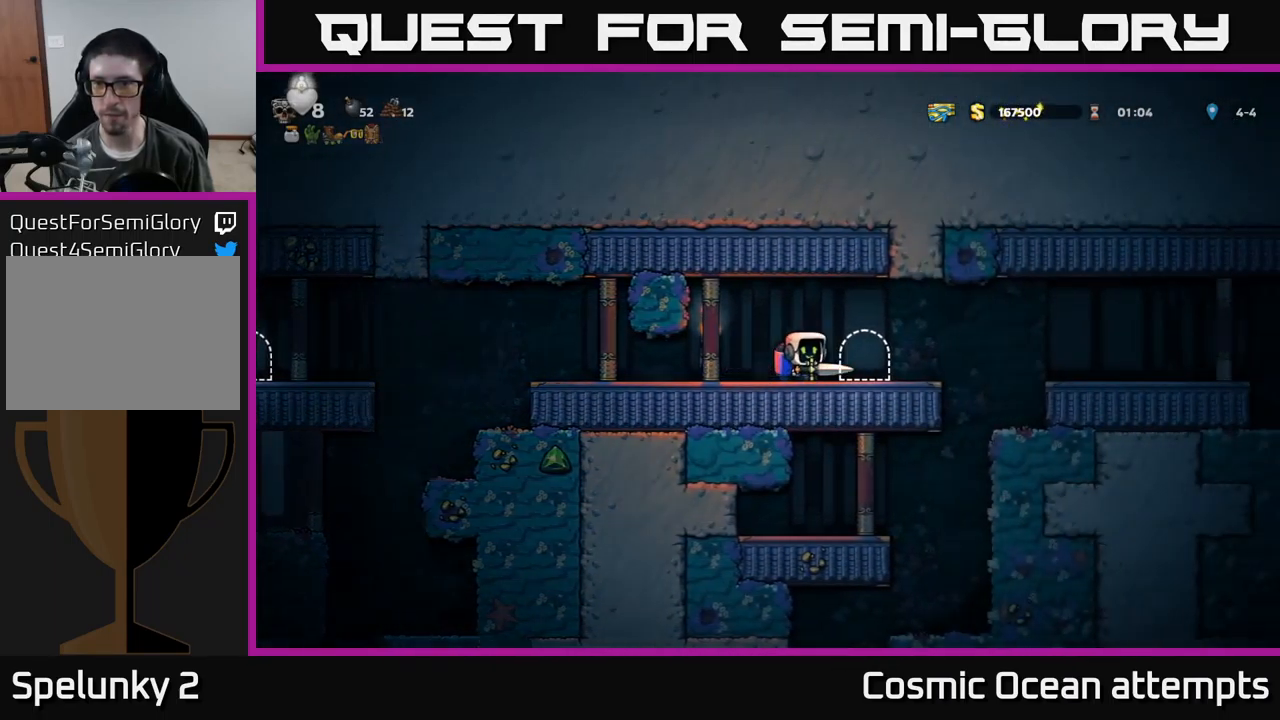
{"buttons": ["DPAD_RIGHT"], "left_stick": "center", "events": [[250, "A", "down"], [333, "A", "up"]]}
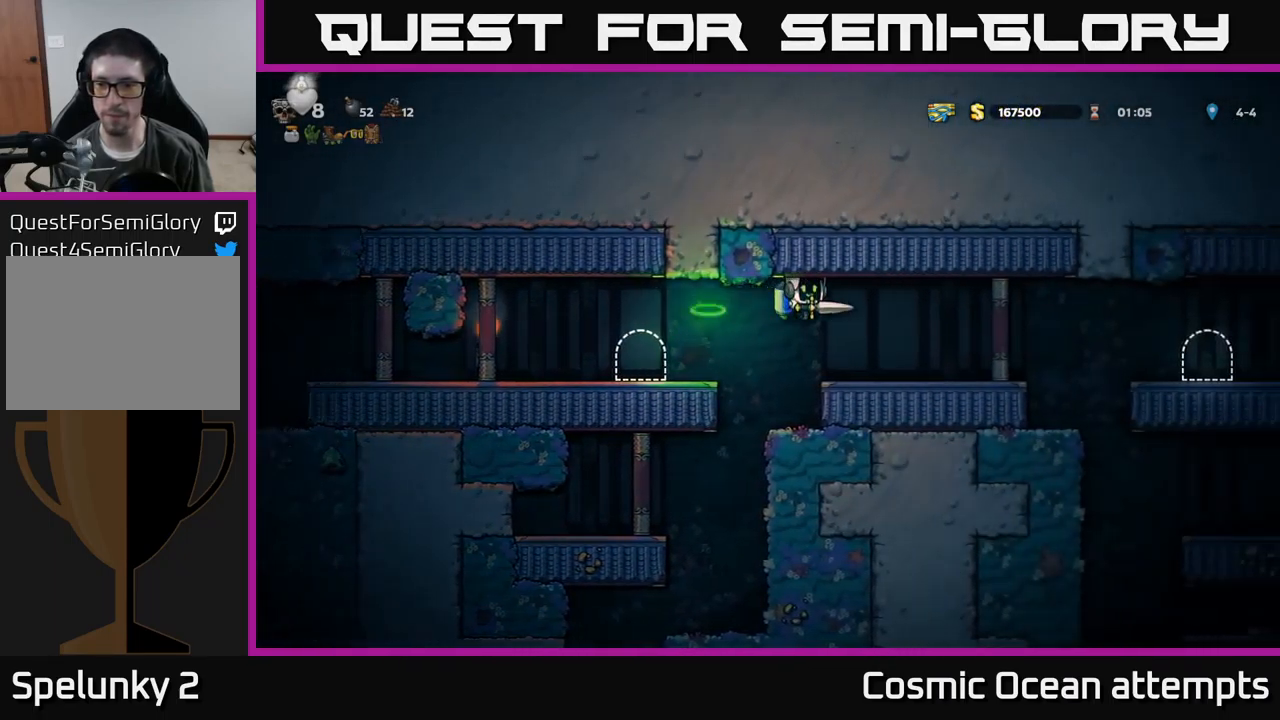
{"buttons": [], "left_stick": "center", "events": [[467, "DPAD_RIGHT", "up"]]}
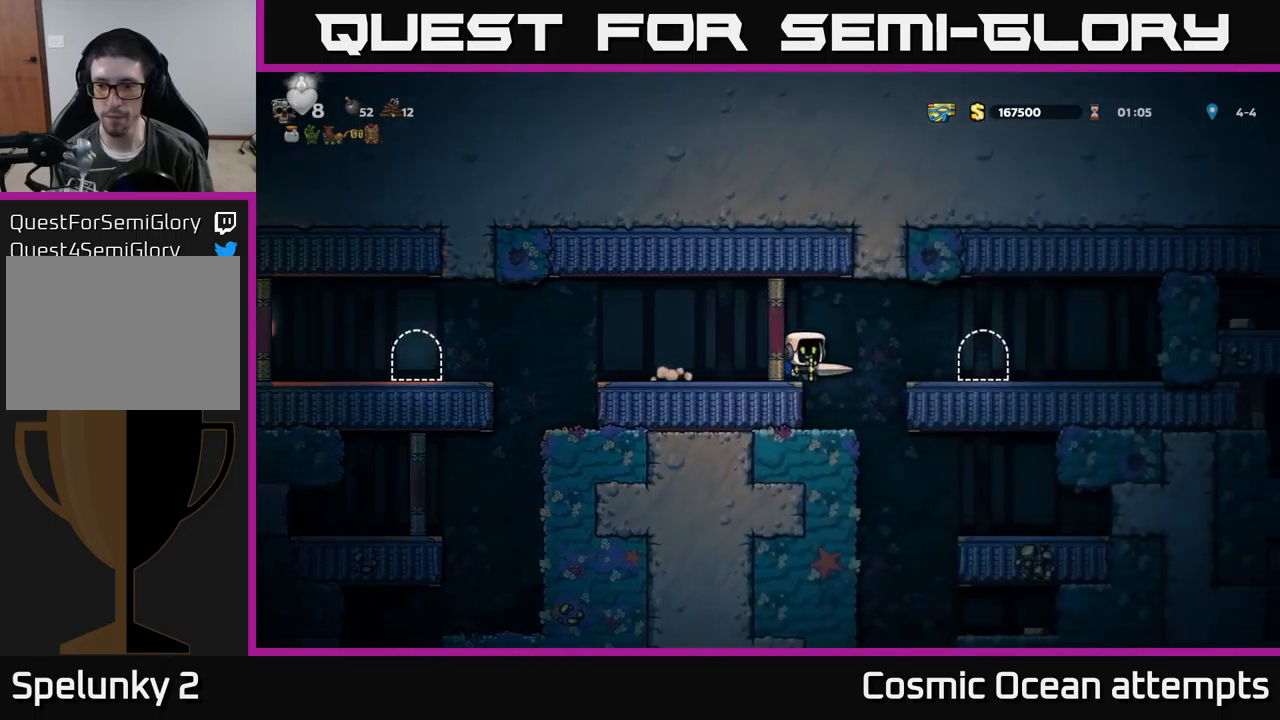
{"buttons": [], "left_stick": "center", "events": [[383, "DPAD_RIGHT", "down"], [500, "DPAD_RIGHT", "up"]]}
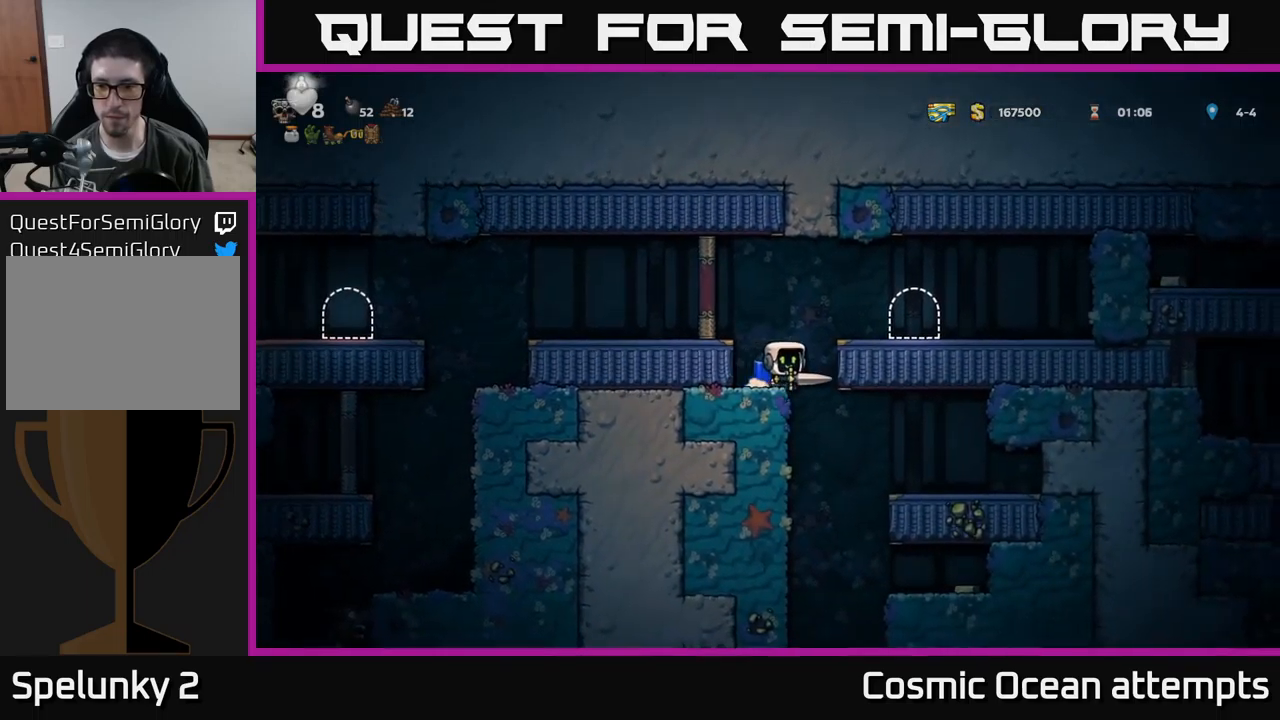
{"buttons": ["DPAD_RIGHT"], "left_stick": "center", "events": [[367, "DPAD_RIGHT", "down"]]}
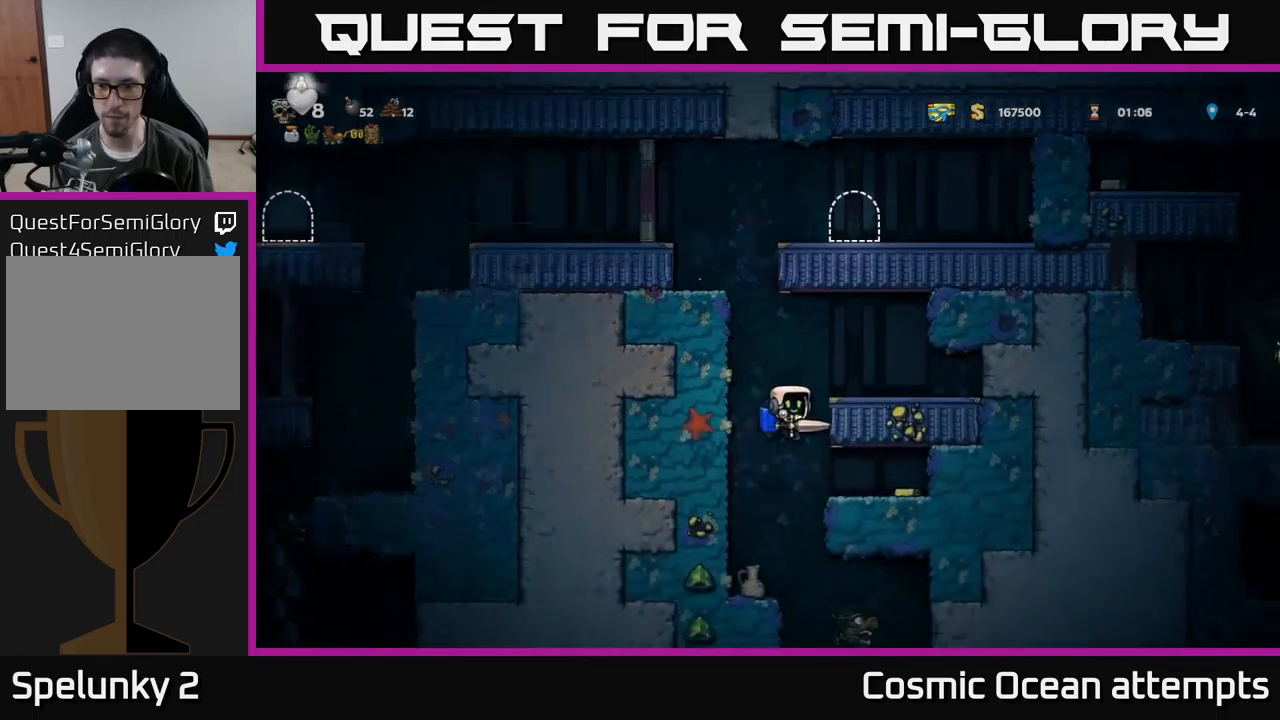
{"buttons": [], "left_stick": "center", "events": [[433, "DPAD_RIGHT", "up"]]}
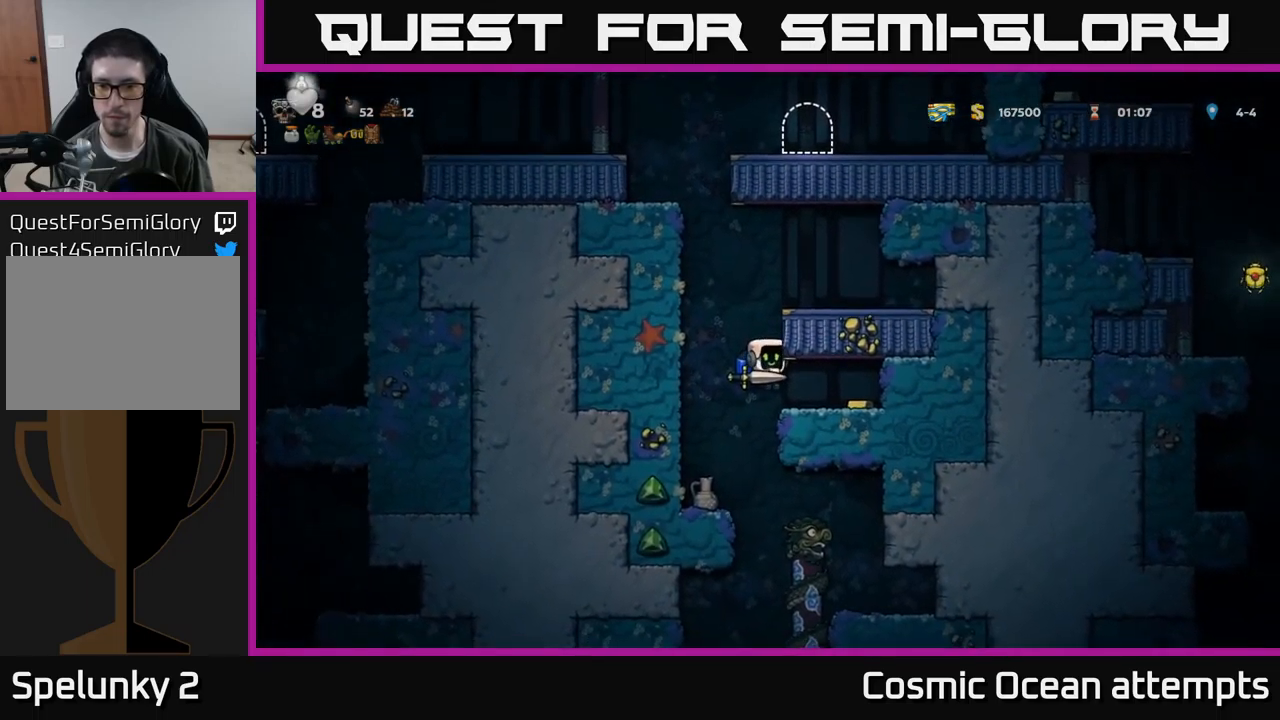
{"buttons": ["DPAD_RIGHT"], "left_stick": "center", "events": [[117, "DPAD_RIGHT", "down"]]}
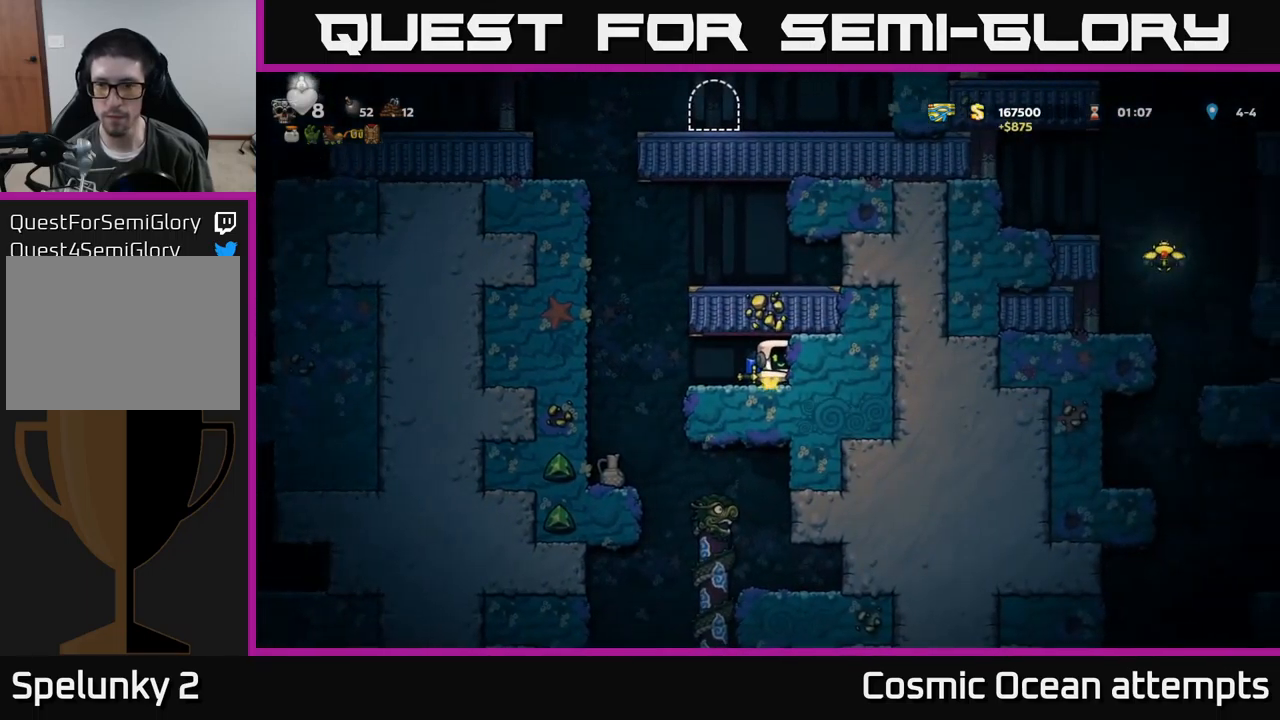
{"buttons": [], "left_stick": "center", "events": [[17, "DPAD_RIGHT", "up"], [50, "DPAD_LEFT", "down"], [383, "DPAD_LEFT", "up"]]}
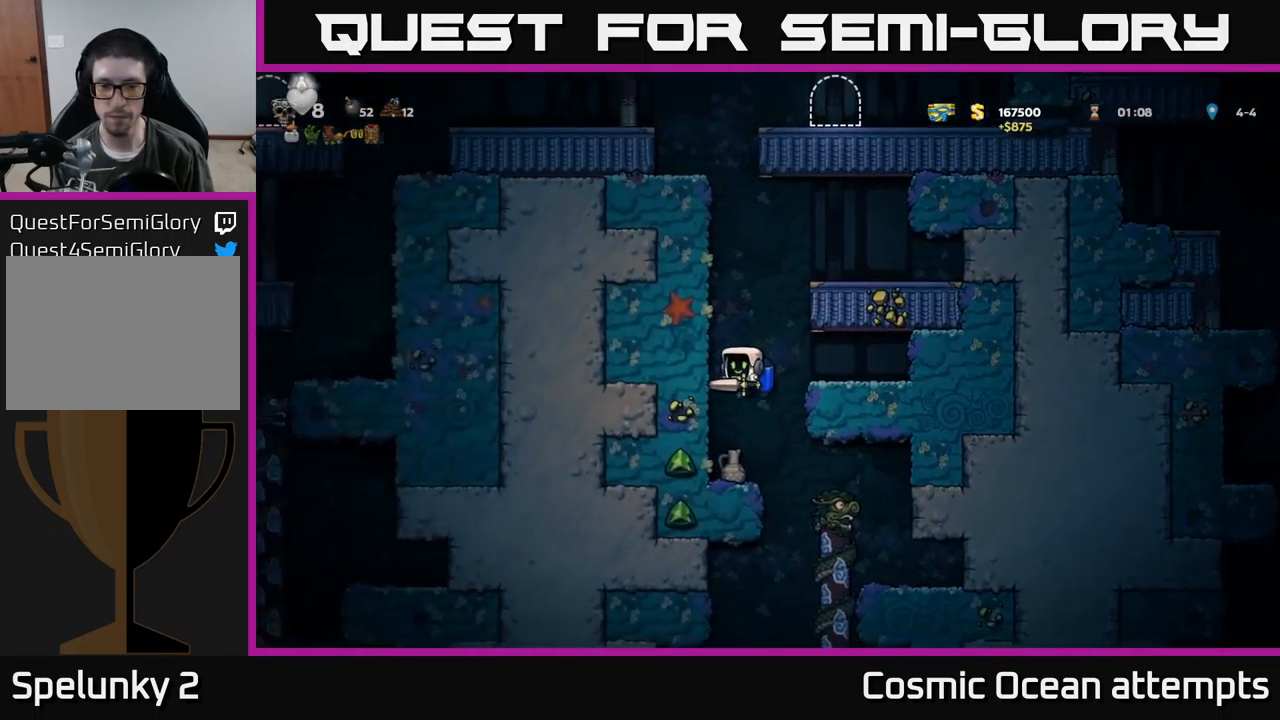
{"buttons": ["DPAD_UP"], "left_stick": "center", "events": [[33, "DPAD_RIGHT", "down"], [167, "DPAD_RIGHT", "up"], [283, "DPAD_RIGHT", "down"], [383, "DPAD_RIGHT", "up"], [400, "DPAD_UP", "down"]]}
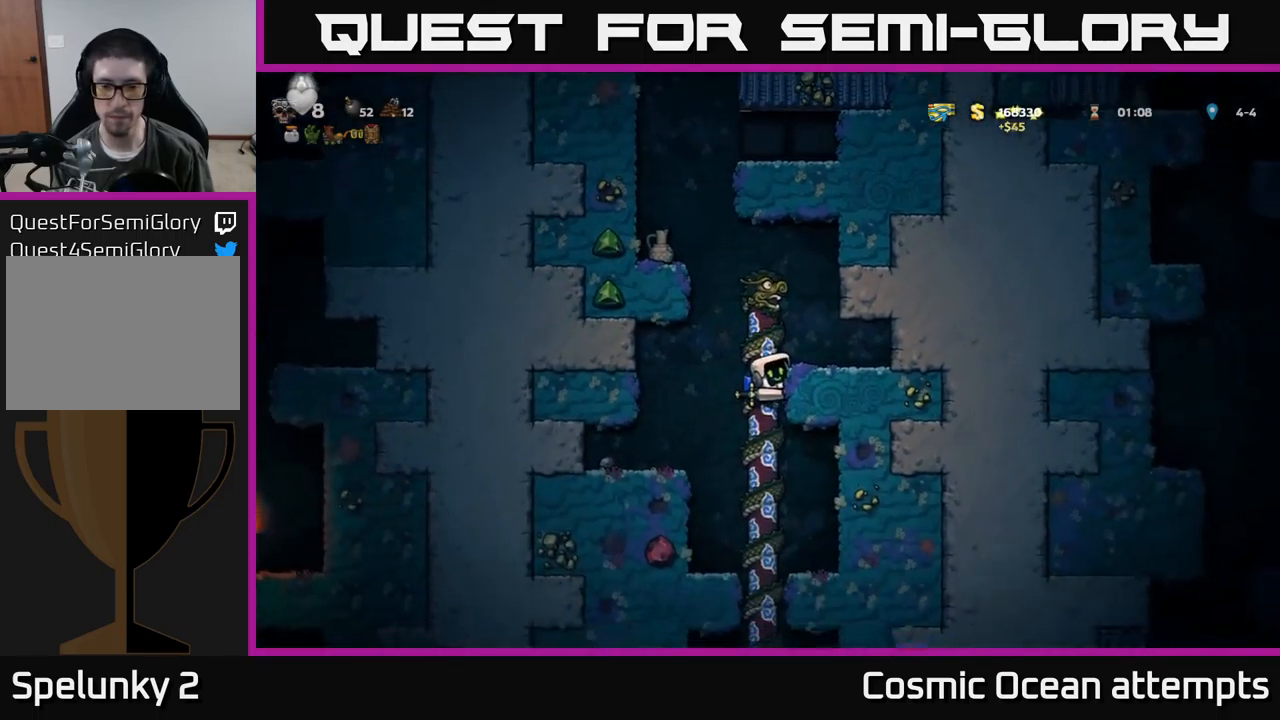
{"buttons": [], "left_stick": "center", "events": [[50, "DPAD_UP", "up"], [183, "DPAD_DOWN", "down"], [267, "A", "down"], [333, "A", "up"], [350, "DPAD_DOWN", "up"]]}
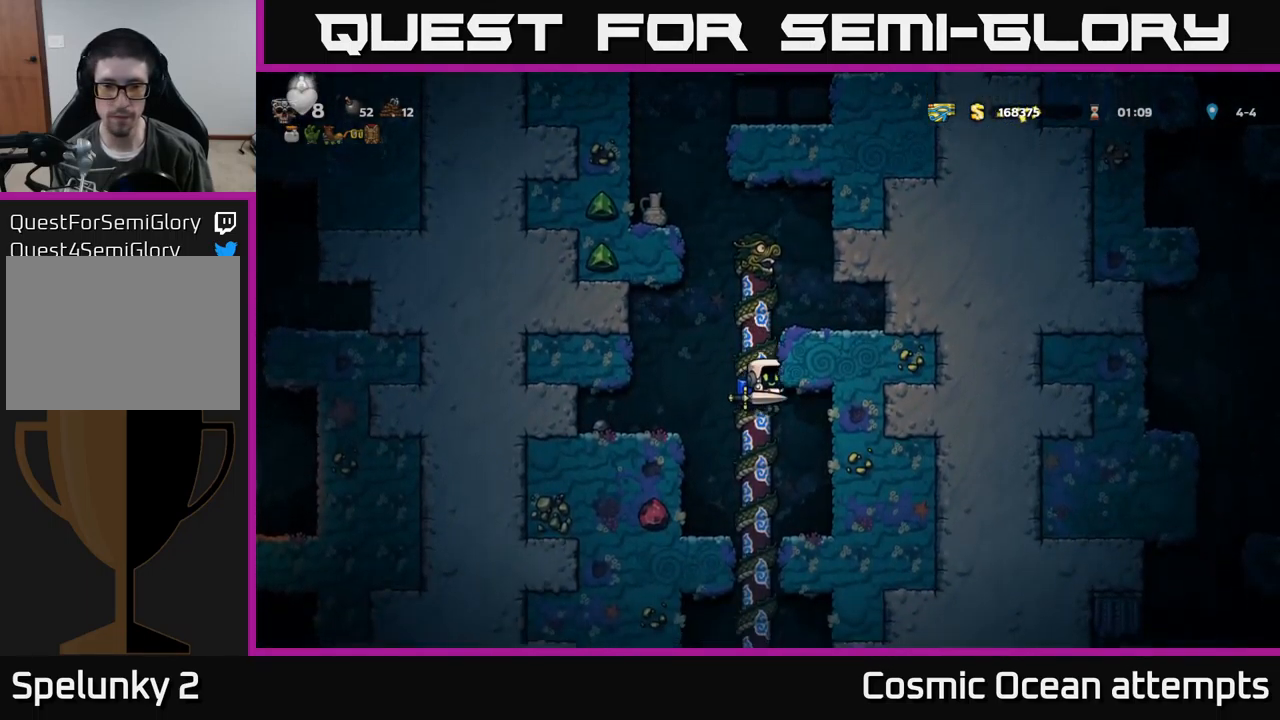
{"buttons": ["DPAD_DOWN"], "left_stick": "center", "events": [[267, "DPAD_UP", "down"], [367, "DPAD_UP", "up"], [417, "DPAD_DOWN", "down"]]}
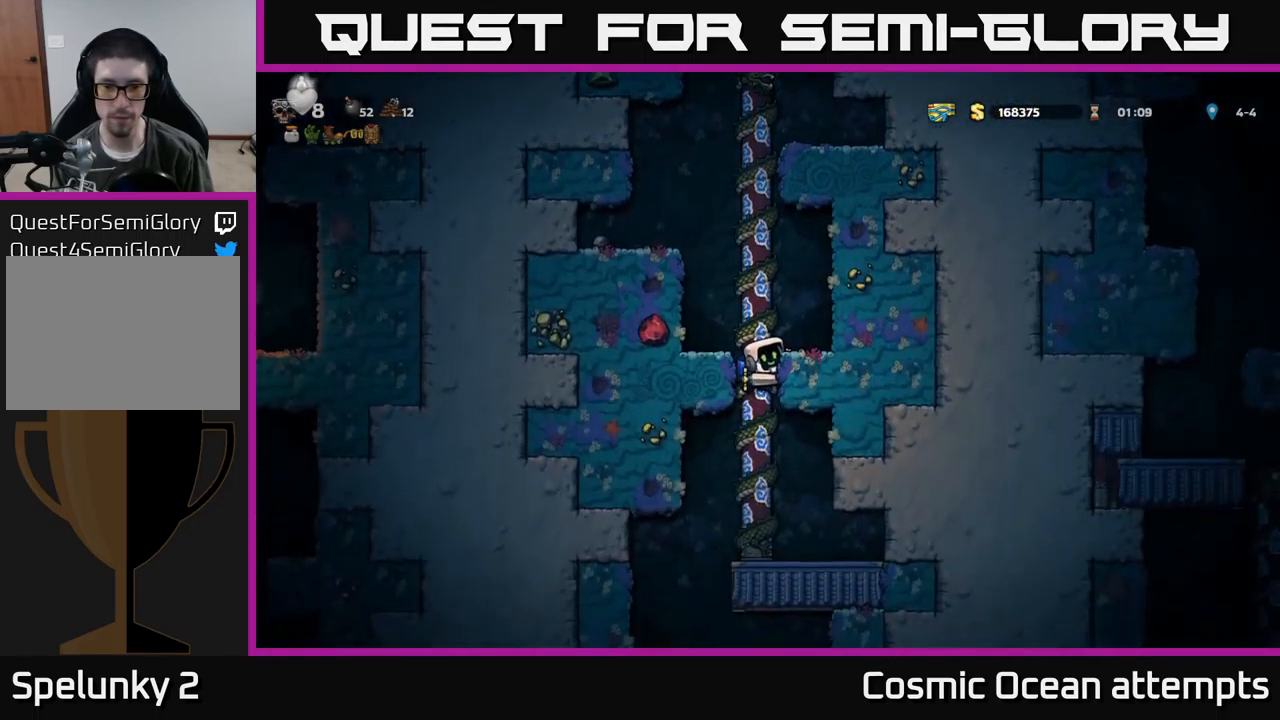
{"buttons": ["DPAD_LEFT"], "left_stick": "center", "events": [[83, "A", "down"], [150, "A", "up"], [283, "DPAD_DOWN", "up"], [450, "DPAD_LEFT", "down"]]}
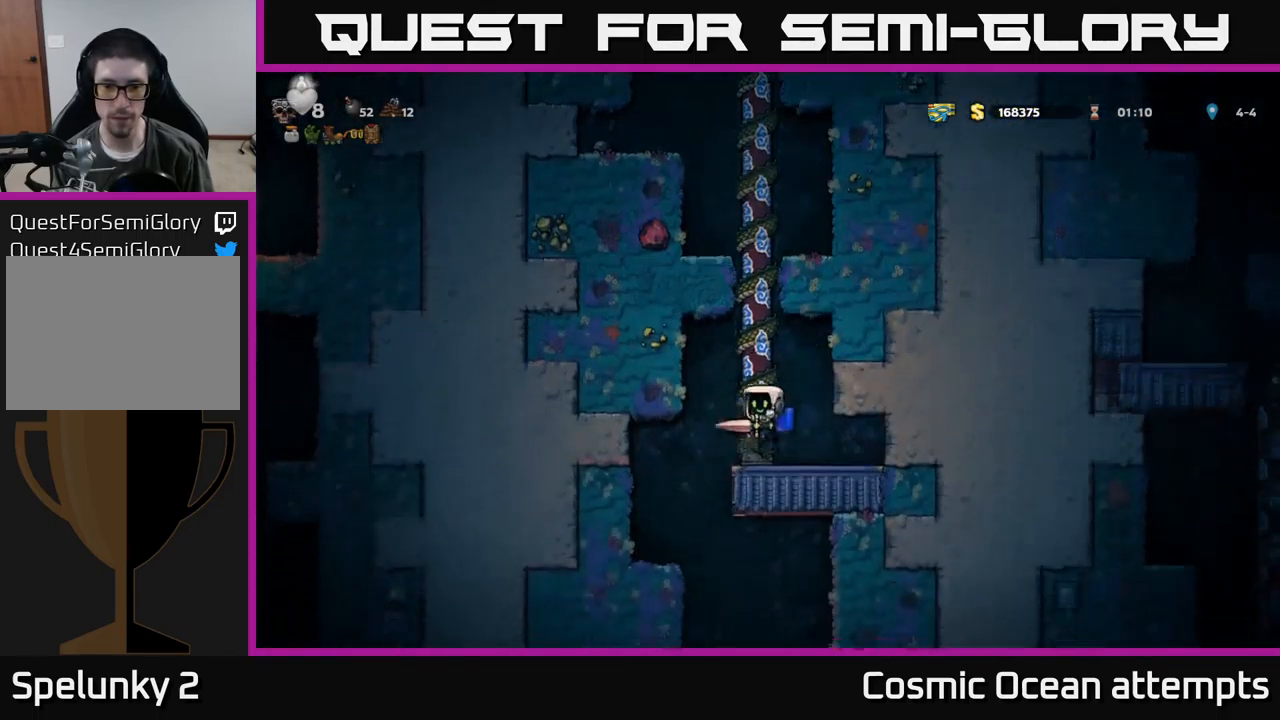
{"buttons": ["DPAD_RIGHT"], "left_stick": "center", "events": [[166, "DPAD_LEFT", "up"], [416, "DPAD_RIGHT", "down"]]}
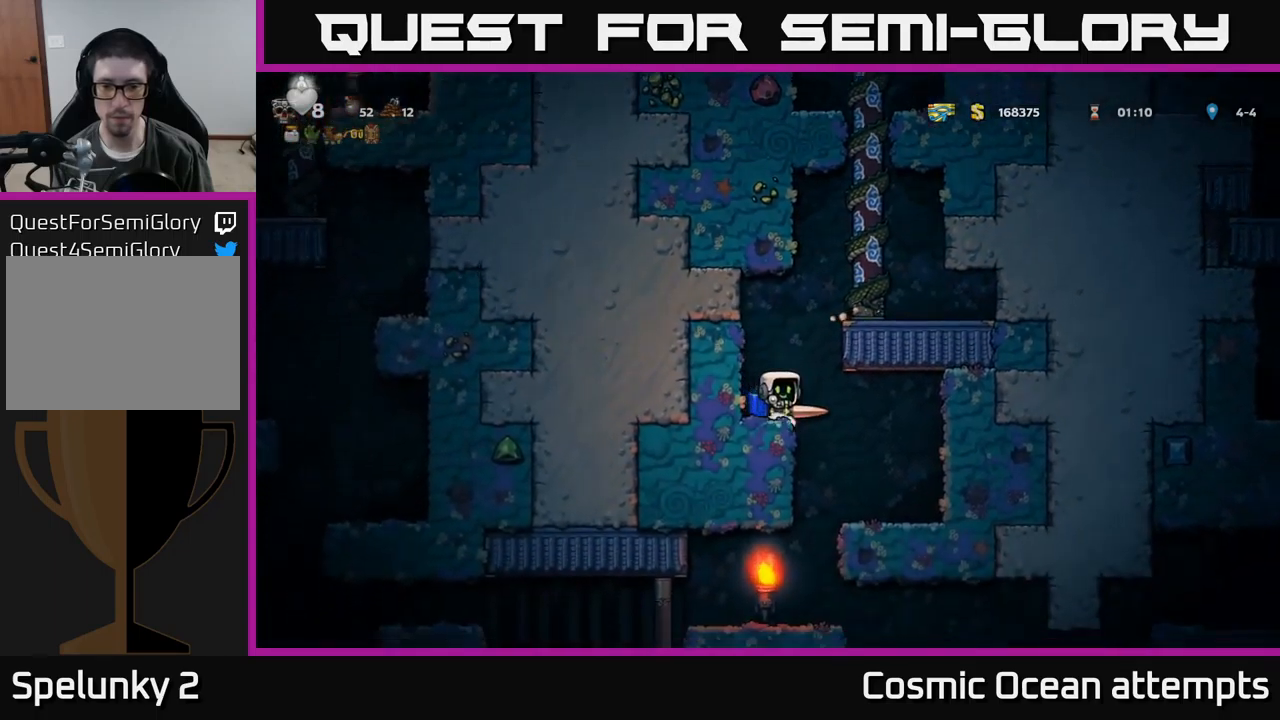
{"buttons": ["DPAD_LEFT"], "left_stick": "center", "events": [[50, "DPAD_RIGHT", "up"], [434, "DPAD_LEFT", "down"]]}
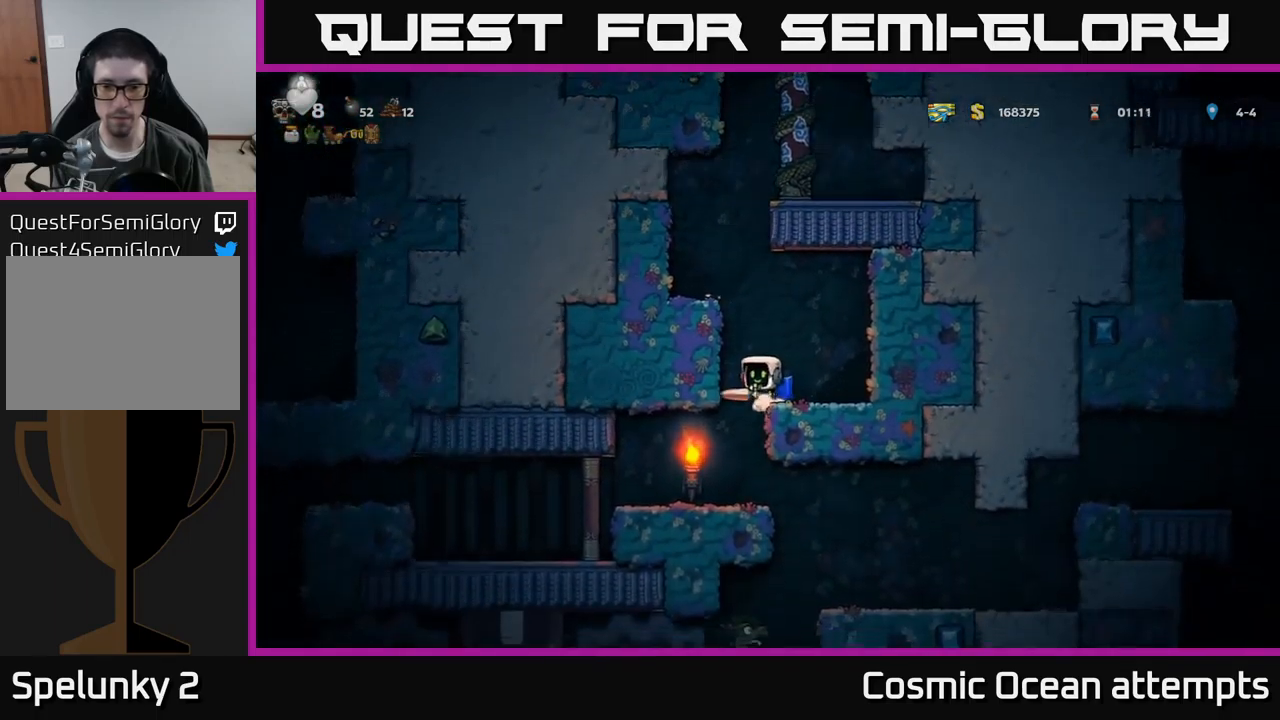
{"buttons": ["DPAD_RIGHT"], "left_stick": "center", "events": [[67, "DPAD_LEFT", "up"], [417, "DPAD_RIGHT", "down"]]}
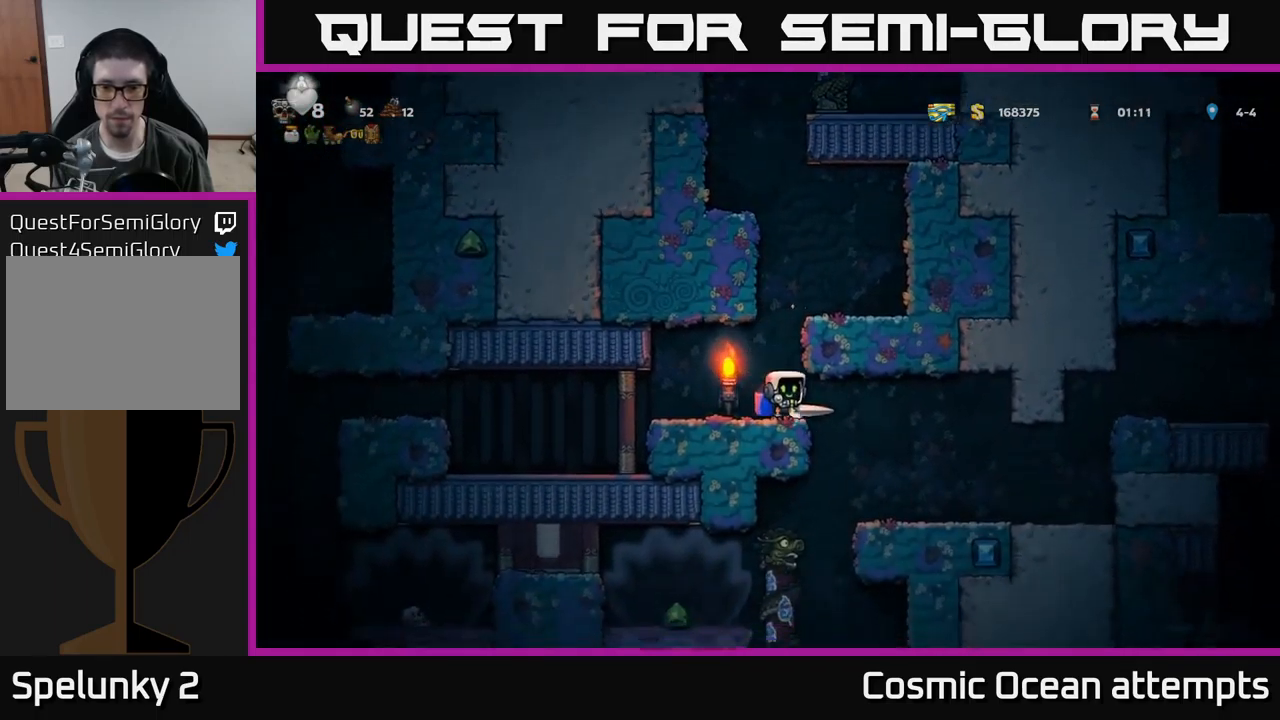
{"buttons": ["DPAD_RIGHT"], "left_stick": "center", "events": []}
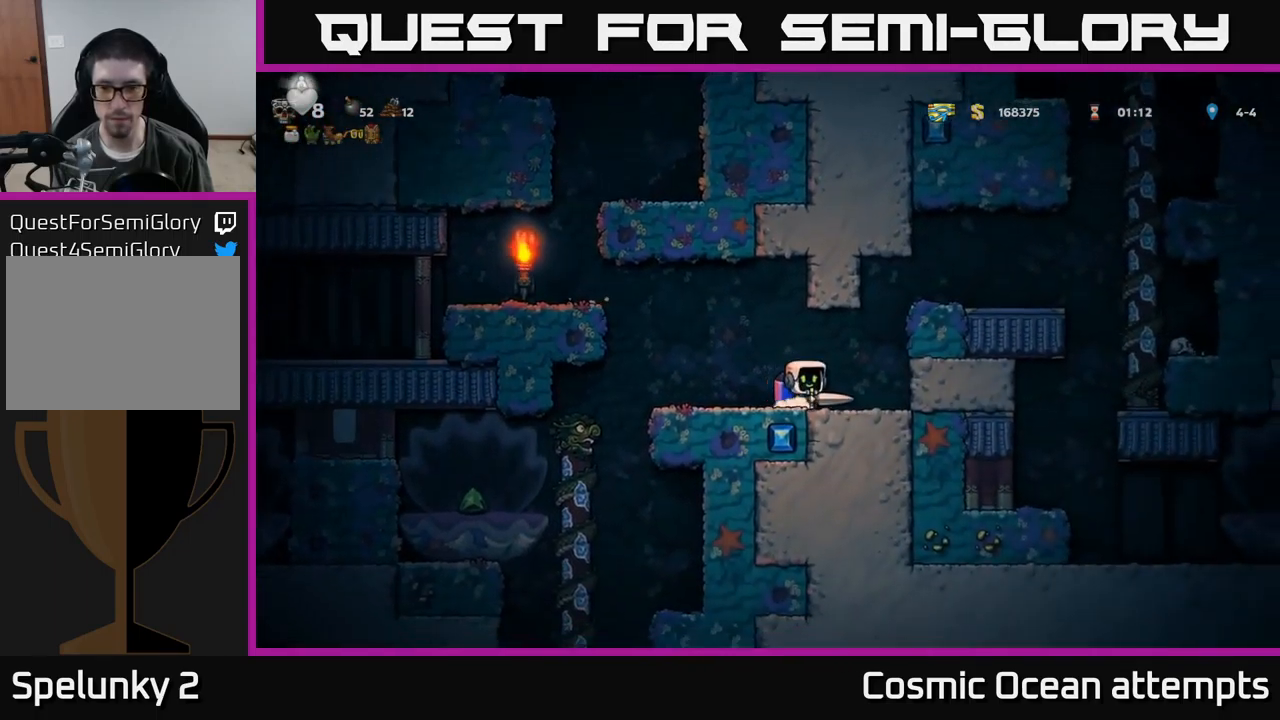
{"buttons": [], "left_stick": "center", "events": [[84, "A", "down"], [200, "A", "up"], [267, "A", "down"], [400, "A", "up"], [484, "DPAD_RIGHT", "up"]]}
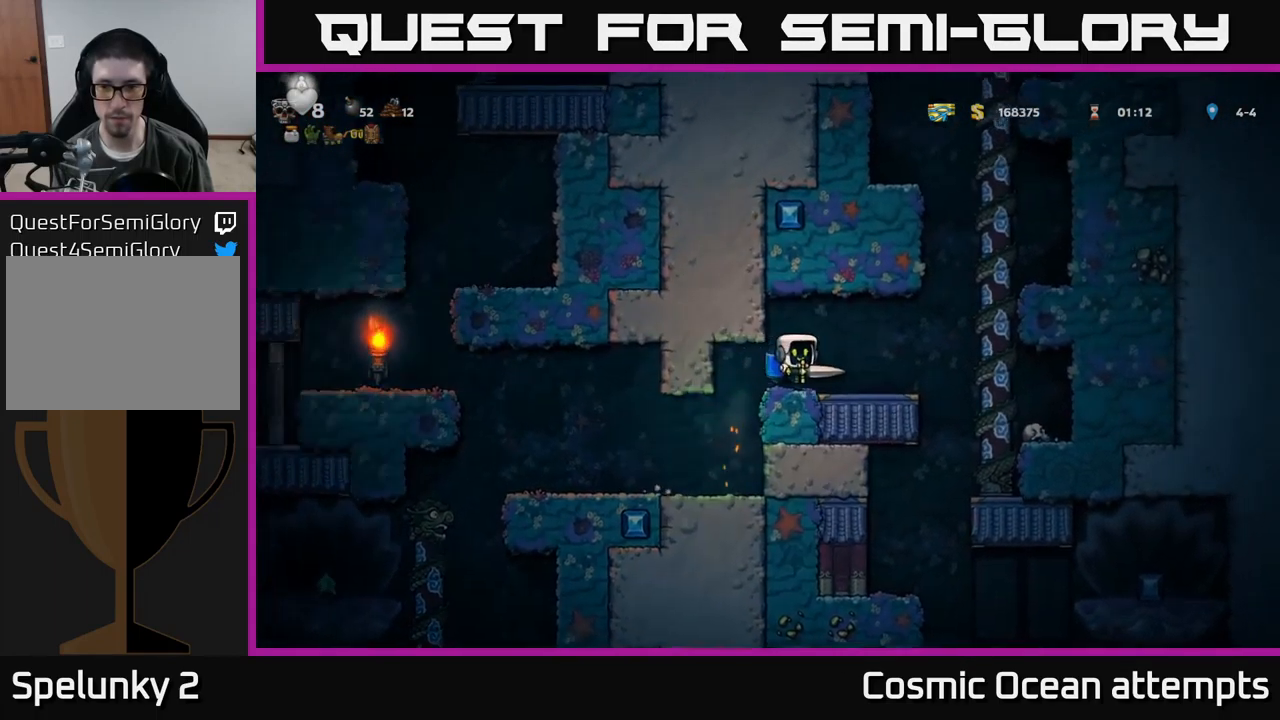
{"buttons": ["DPAD_UP"], "left_stick": "center", "events": [[150, "DPAD_RIGHT", "down"], [334, "A", "down"], [467, "A", "up"], [467, "DPAD_RIGHT", "up"], [467, "DPAD_UP", "down"]]}
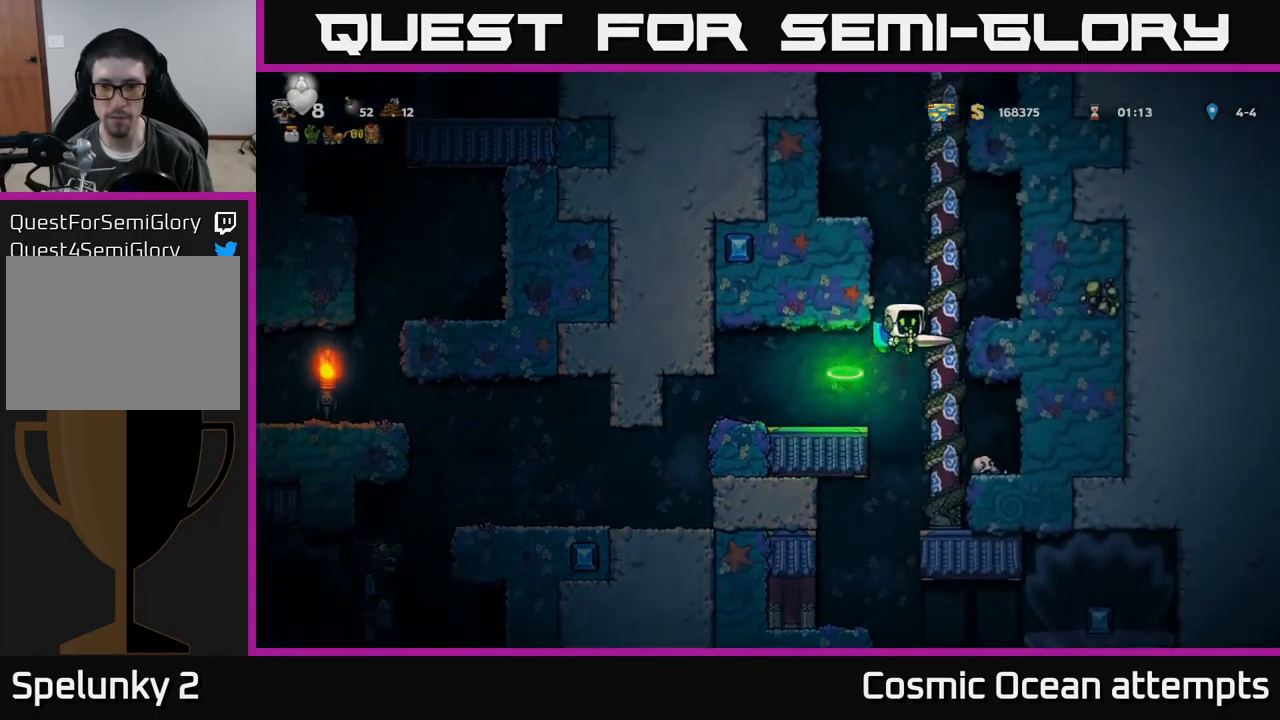
{"buttons": ["DPAD_UP"], "left_stick": "center", "events": []}
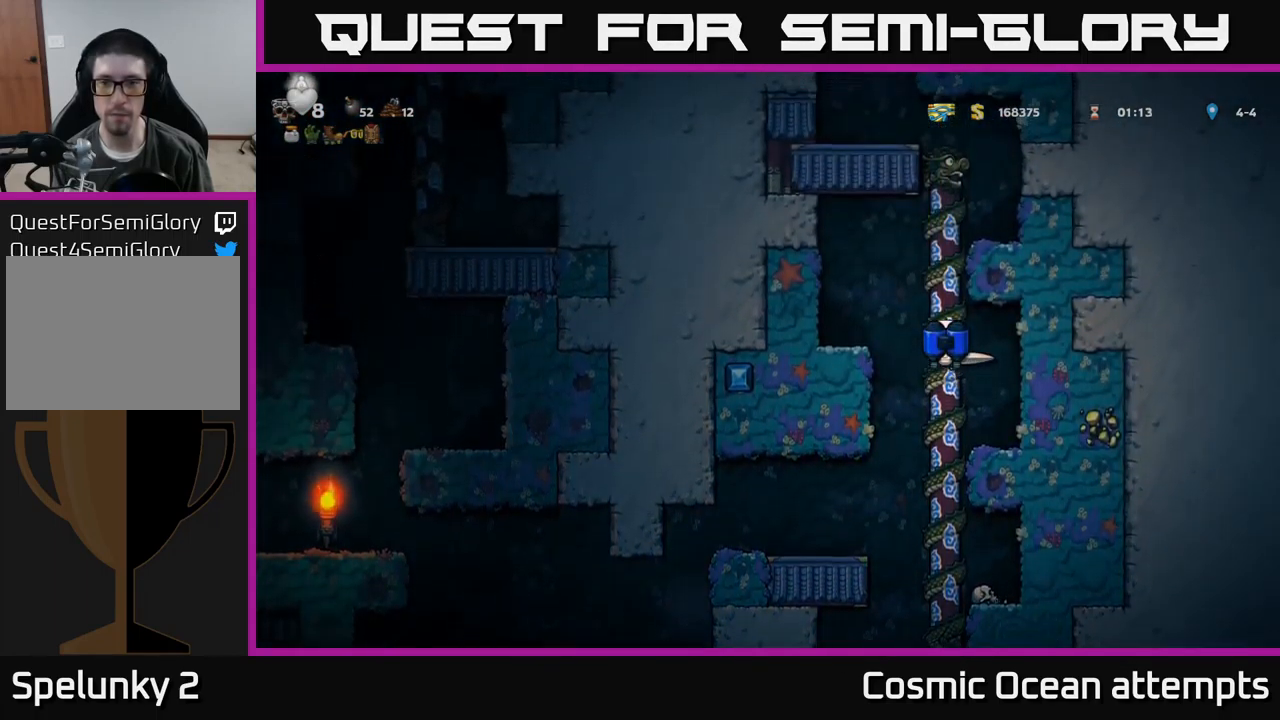
{"buttons": ["A"], "left_stick": "center", "events": [[300, "A", "down"], [317, "DPAD_UP", "up"], [417, "A", "up"], [467, "A", "down"]]}
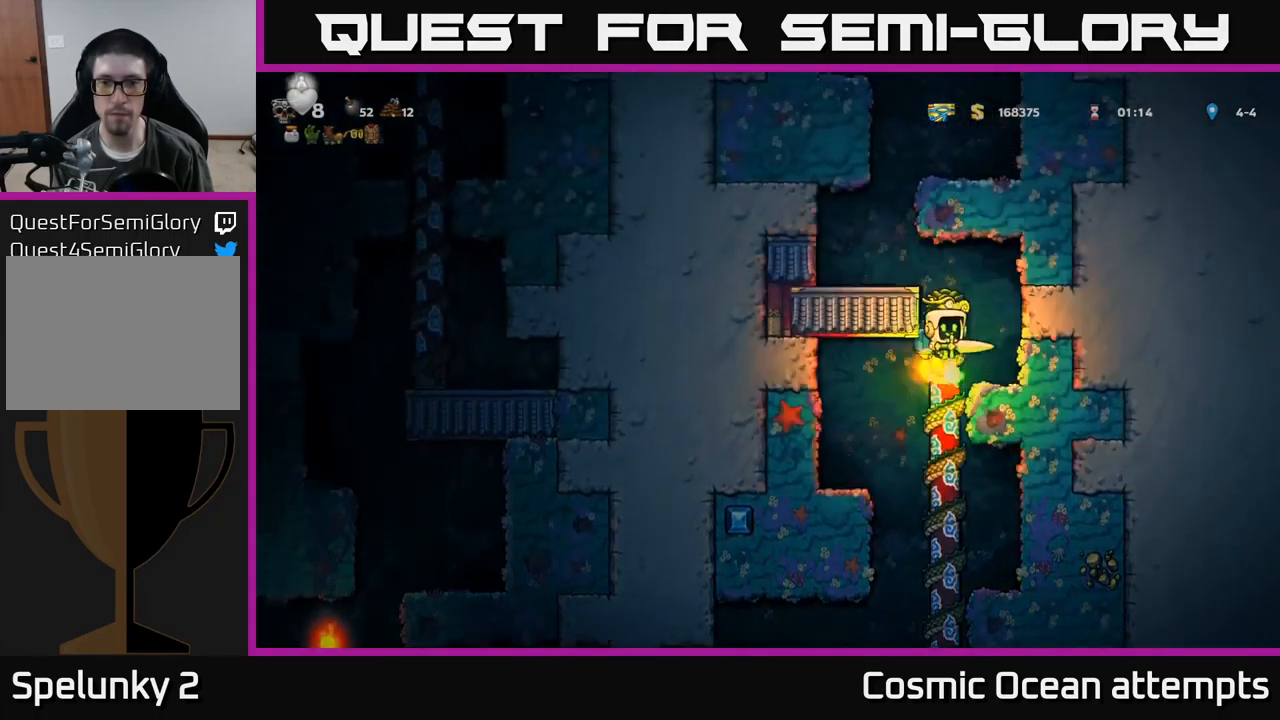
{"buttons": [], "left_stick": "center", "events": [[217, "DPAD_LEFT", "down"], [284, "A", "up"], [384, "DPAD_LEFT", "up"]]}
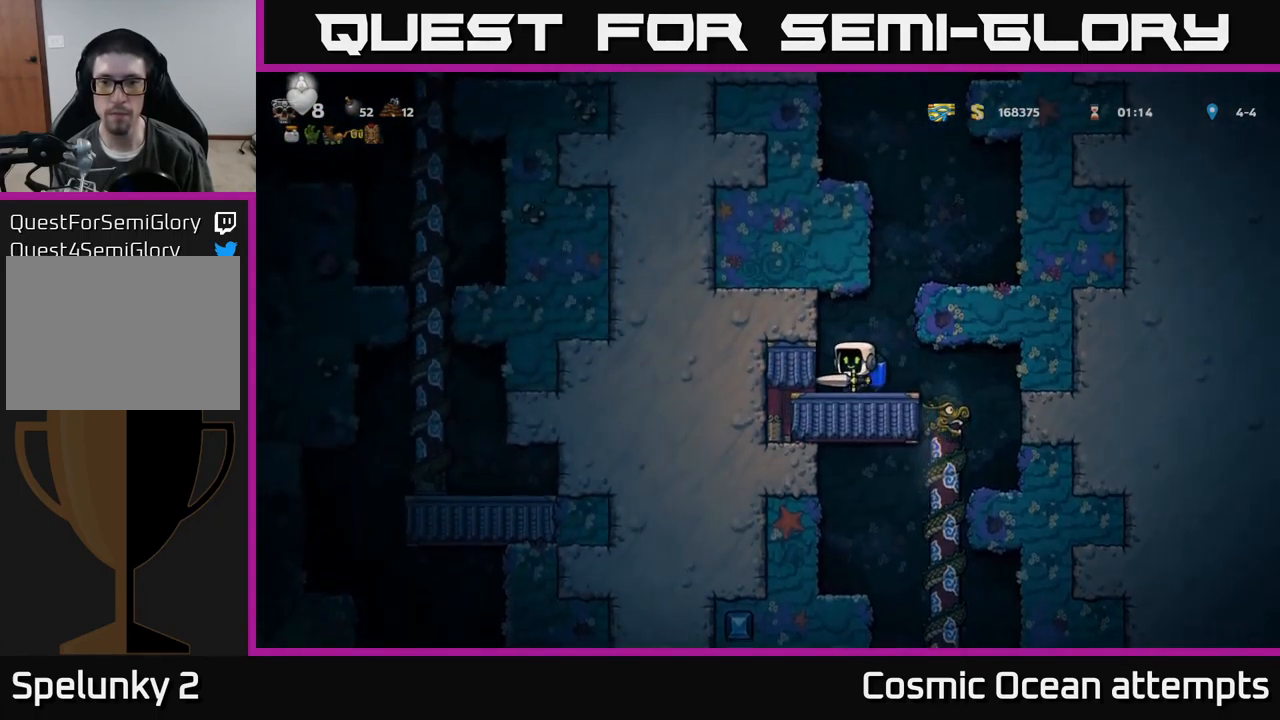
{"buttons": ["A"], "left_stick": "center", "events": [[117, "A", "down"], [200, "A", "up"], [200, "DPAD_RIGHT", "down"], [250, "A", "down"], [367, "DPAD_RIGHT", "up"]]}